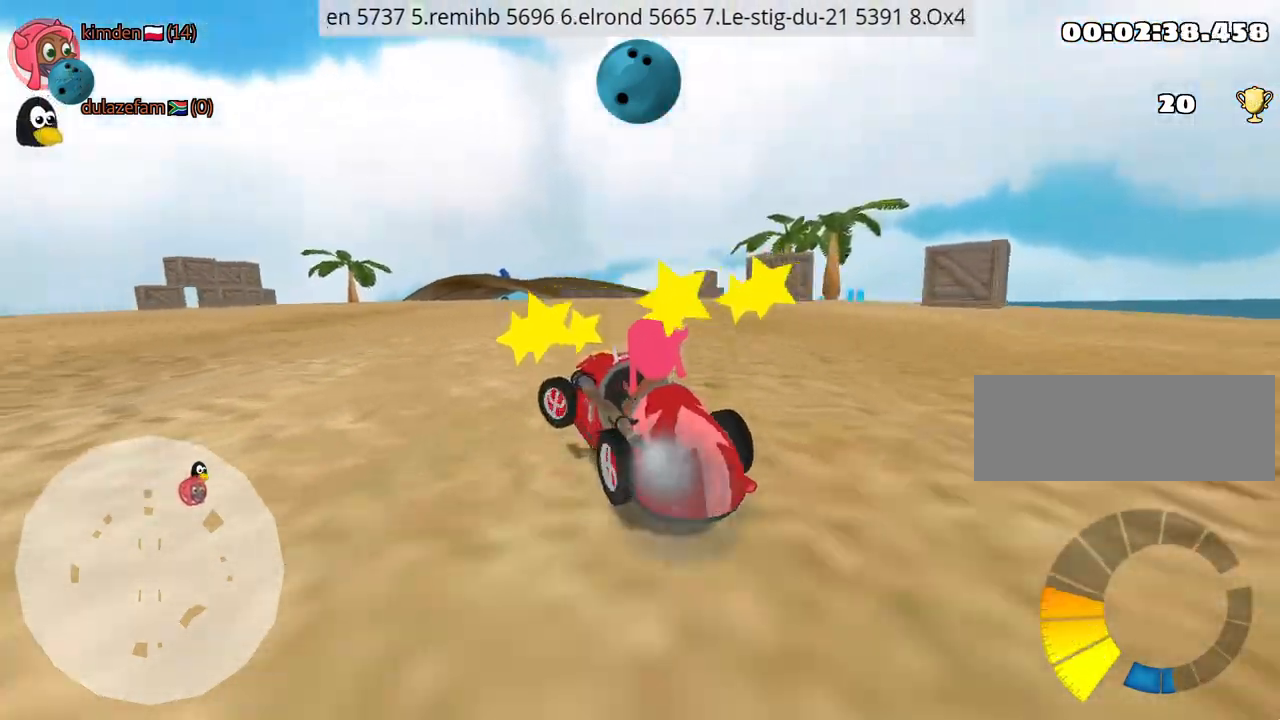
Gameplay with keyboard; each line is a JSON object with the keys held at the frame after it. "events" lists presses ("down") and releases ("up") of "down", "fire", "left", "look", "nitro", "rescue", "right", "skid" and "up" between this image and that frame as [ms after this image, input, new state], when the widget could be followed in between. No other keys are recorded. Mouse input is not recorded. Key names are as the overlay labels them; some are game actions (e.g. jump) rather than physical keys.
{"keys": ["right", "up"], "events": [[400, "right", "down"], [450, "left", "up"]]}
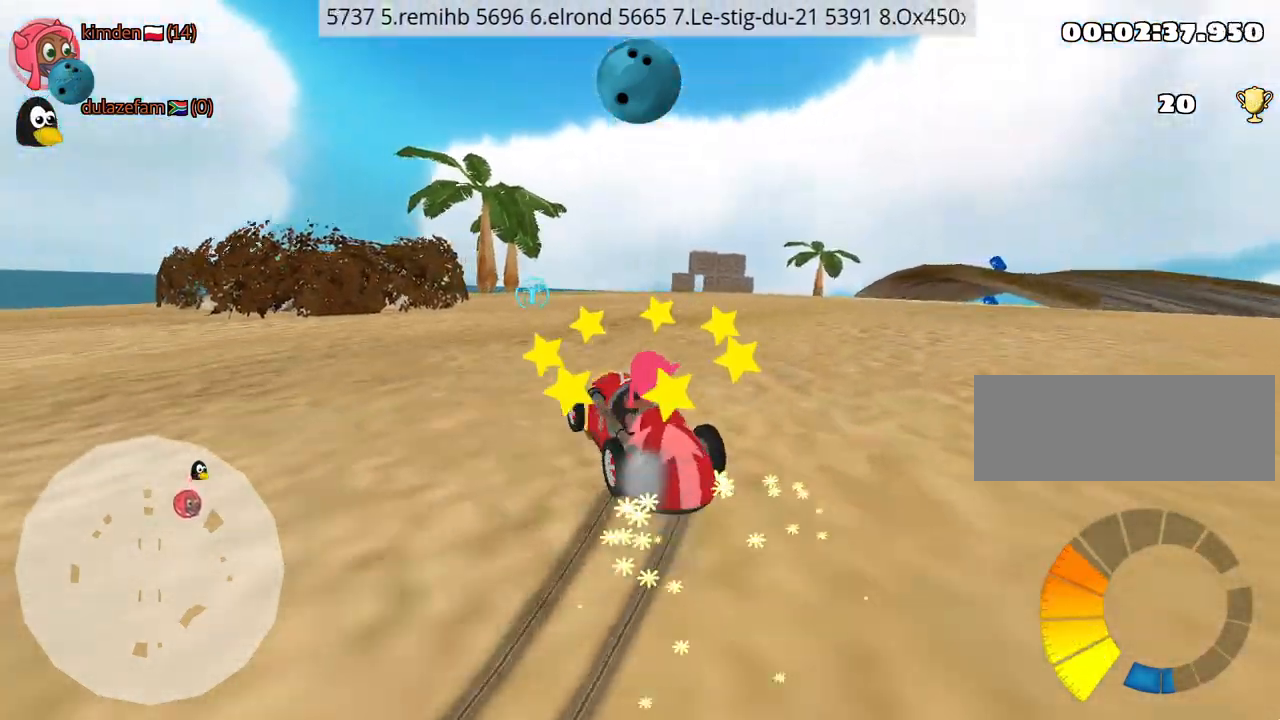
{"keys": ["up"], "events": [[284, "left", "down"], [350, "right", "up"], [450, "left", "up"]]}
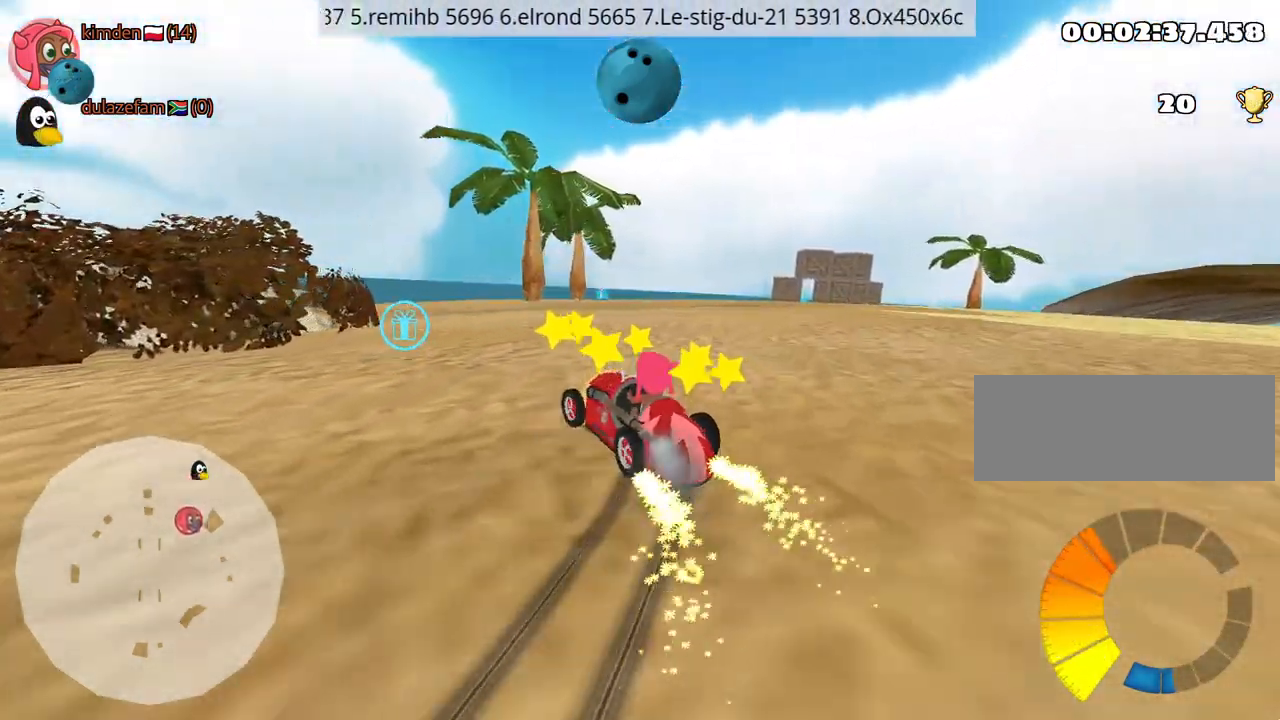
{"keys": ["right", "up"], "events": [[200, "right", "down"]]}
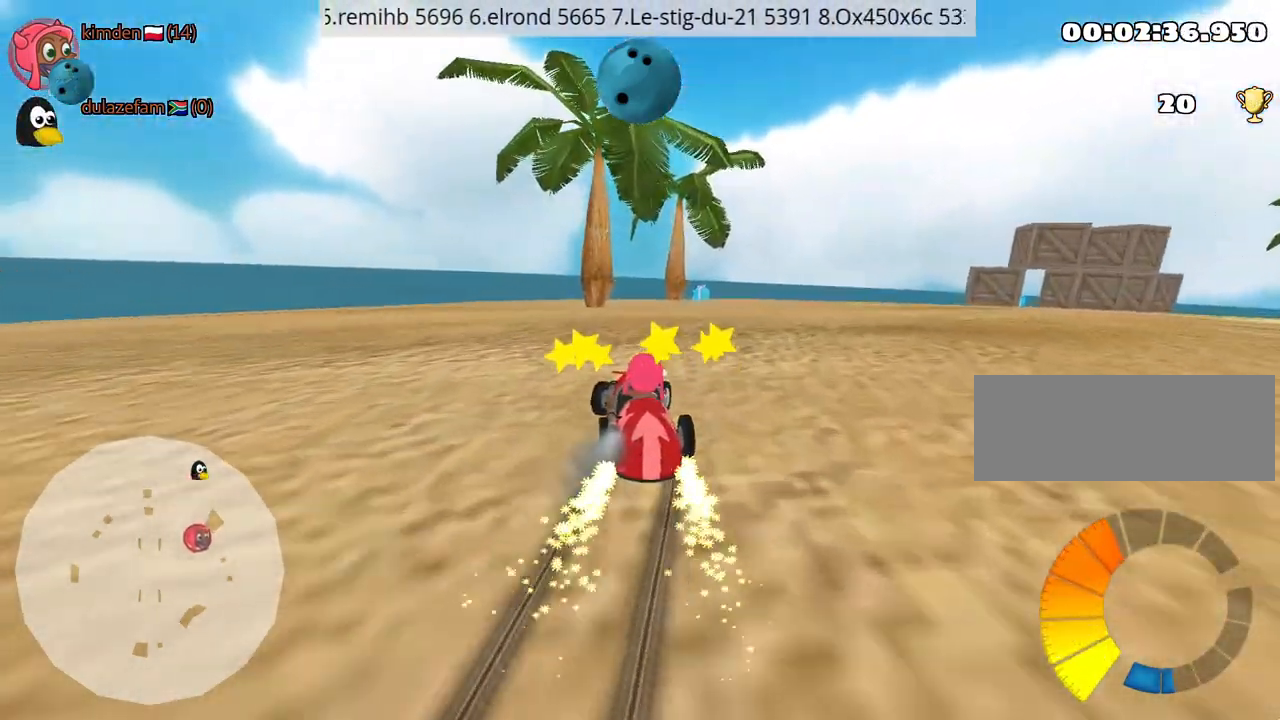
{"keys": ["up"], "events": [[134, "right", "up"]]}
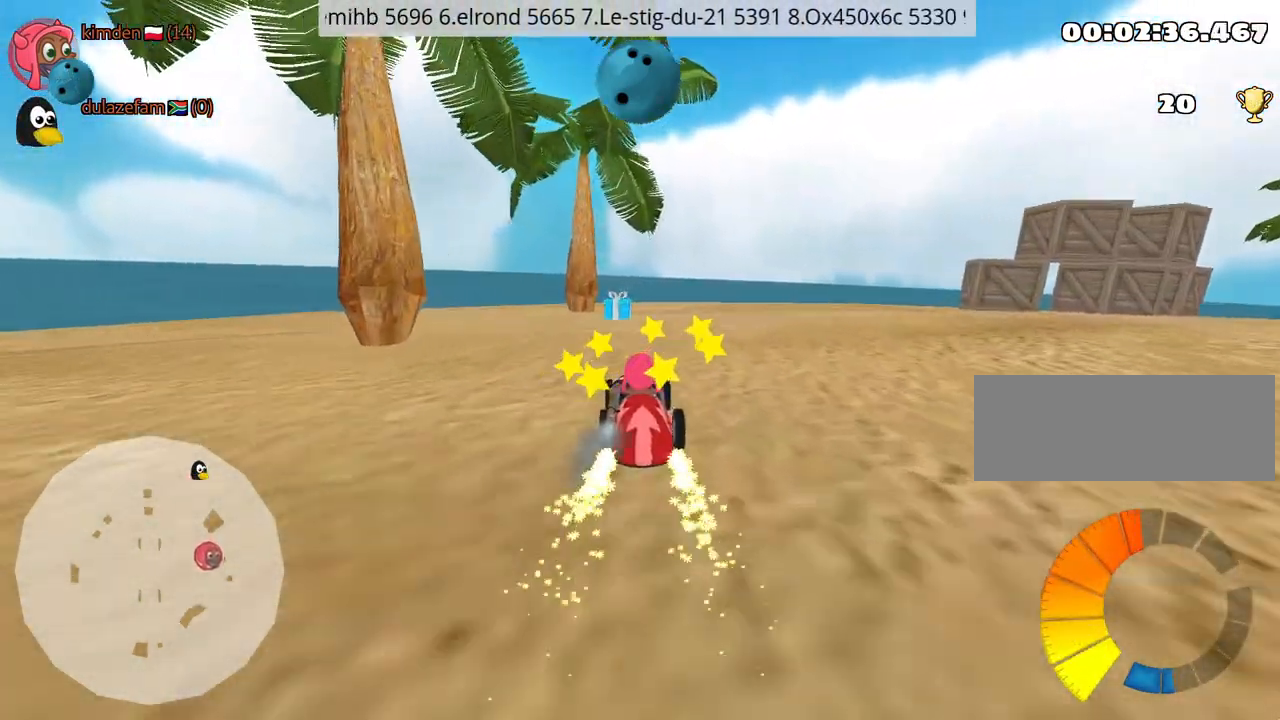
{"keys": ["right"], "events": [[117, "up", "up"], [284, "left", "down"], [367, "left", "up"], [417, "right", "down"]]}
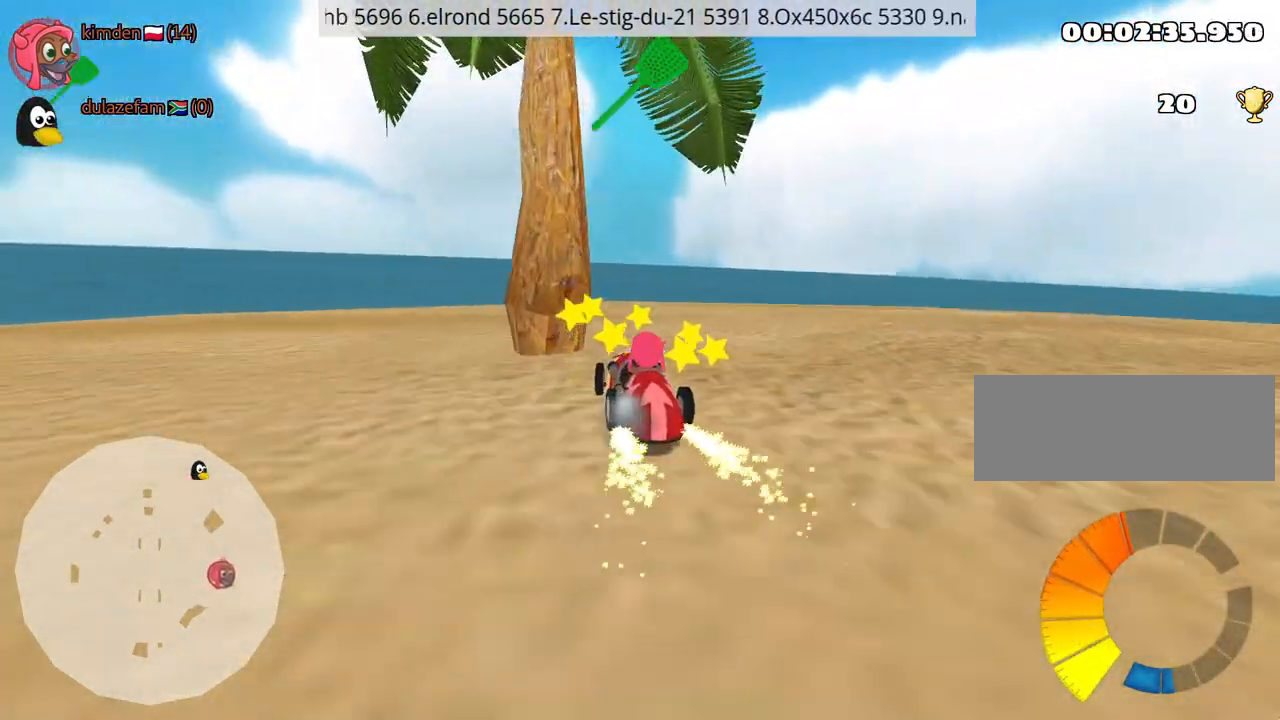
{"keys": ["left", "up"], "events": [[67, "left", "down"], [117, "right", "up"], [400, "up", "down"]]}
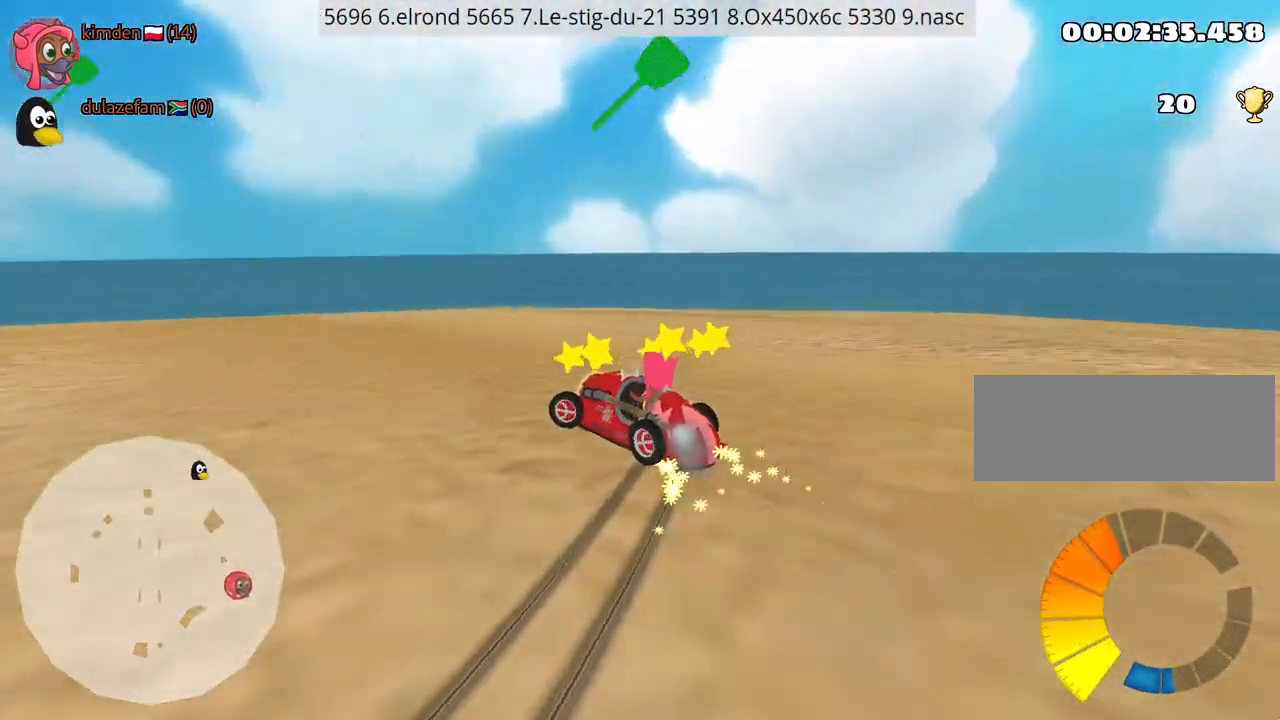
{"keys": ["left", "up"], "events": [[234, "fire", "down"], [250, "nitro", "down"], [417, "fire", "up"], [434, "nitro", "up"]]}
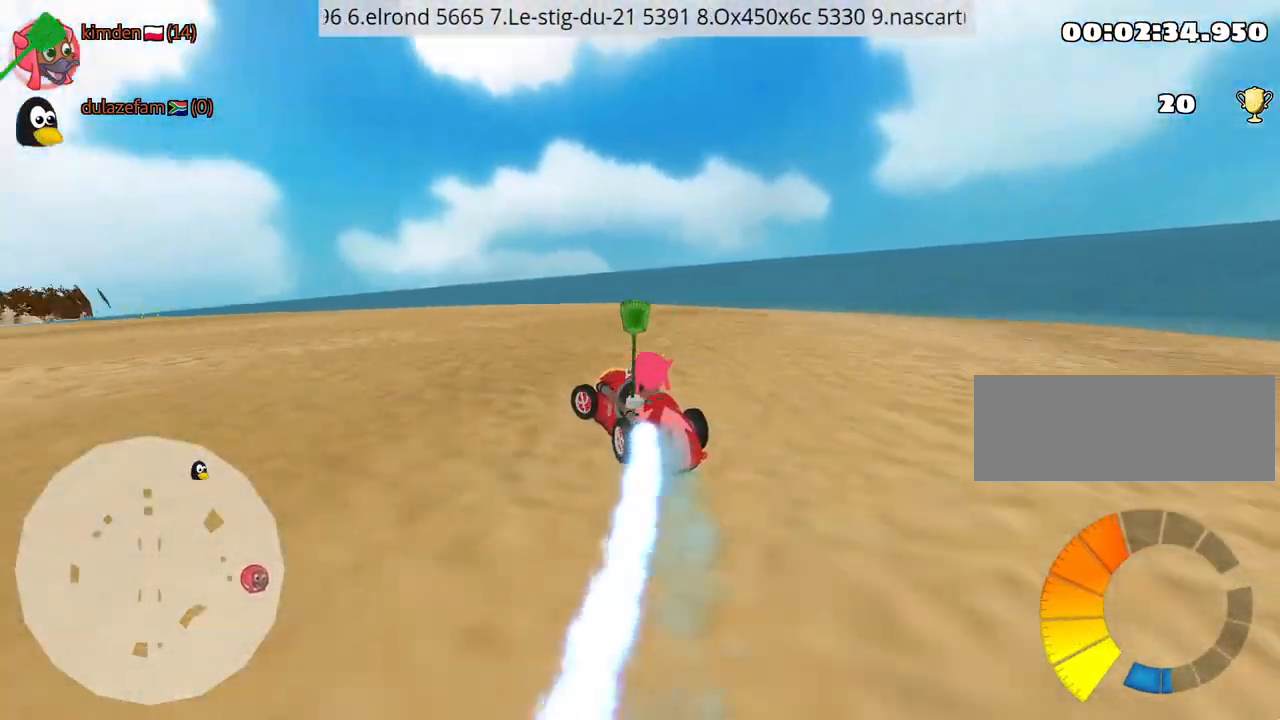
{"keys": ["up"], "events": [[117, "left", "up"]]}
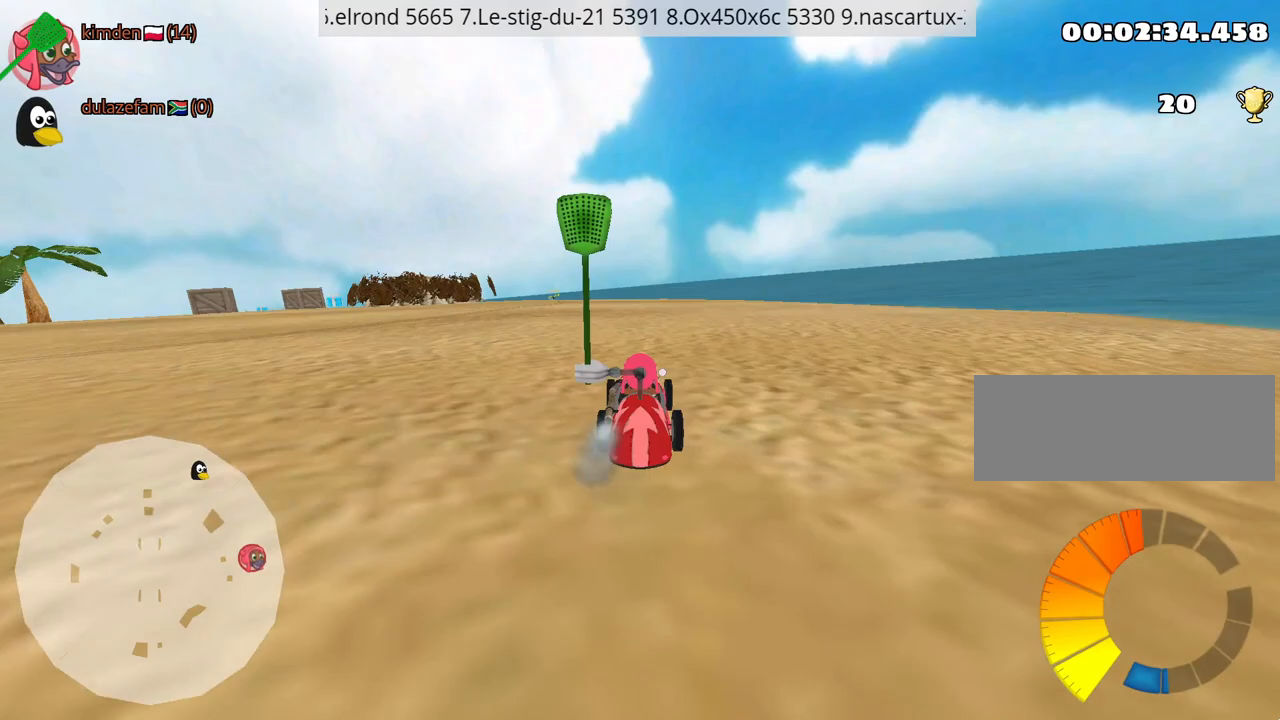
{"keys": ["up"], "events": [[200, "left", "down"], [384, "left", "up"]]}
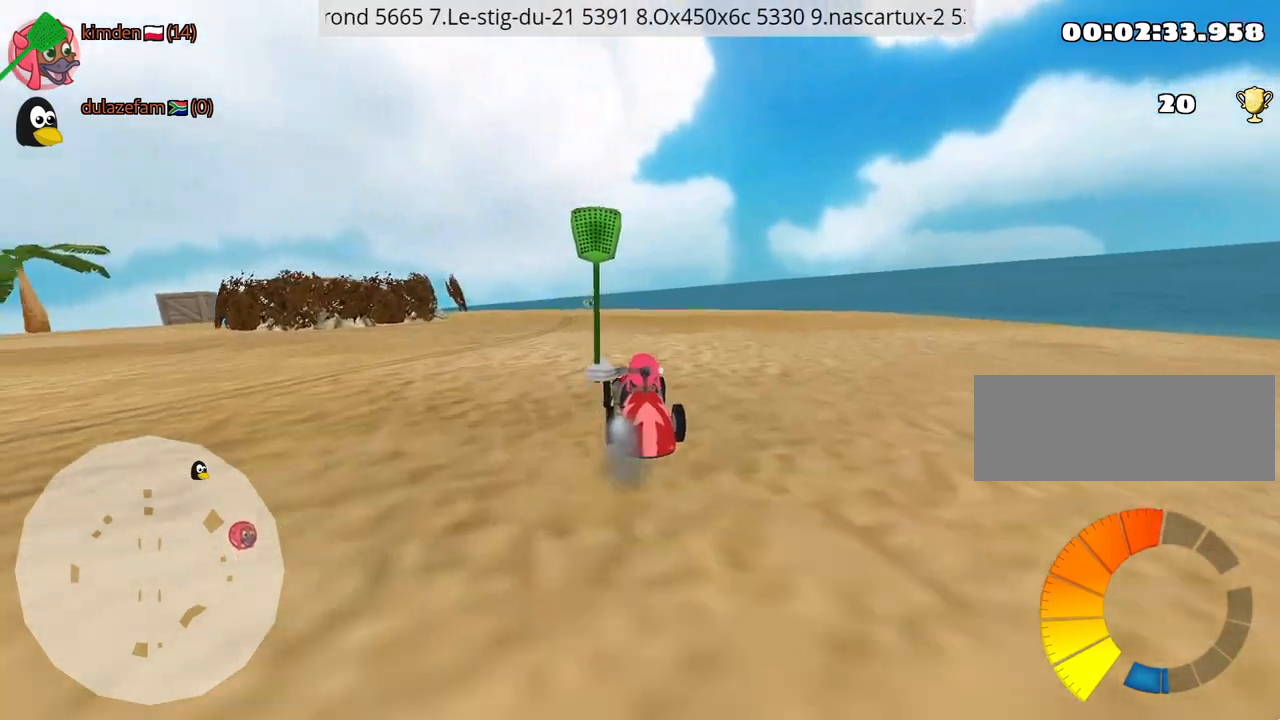
{"keys": ["up"], "events": []}
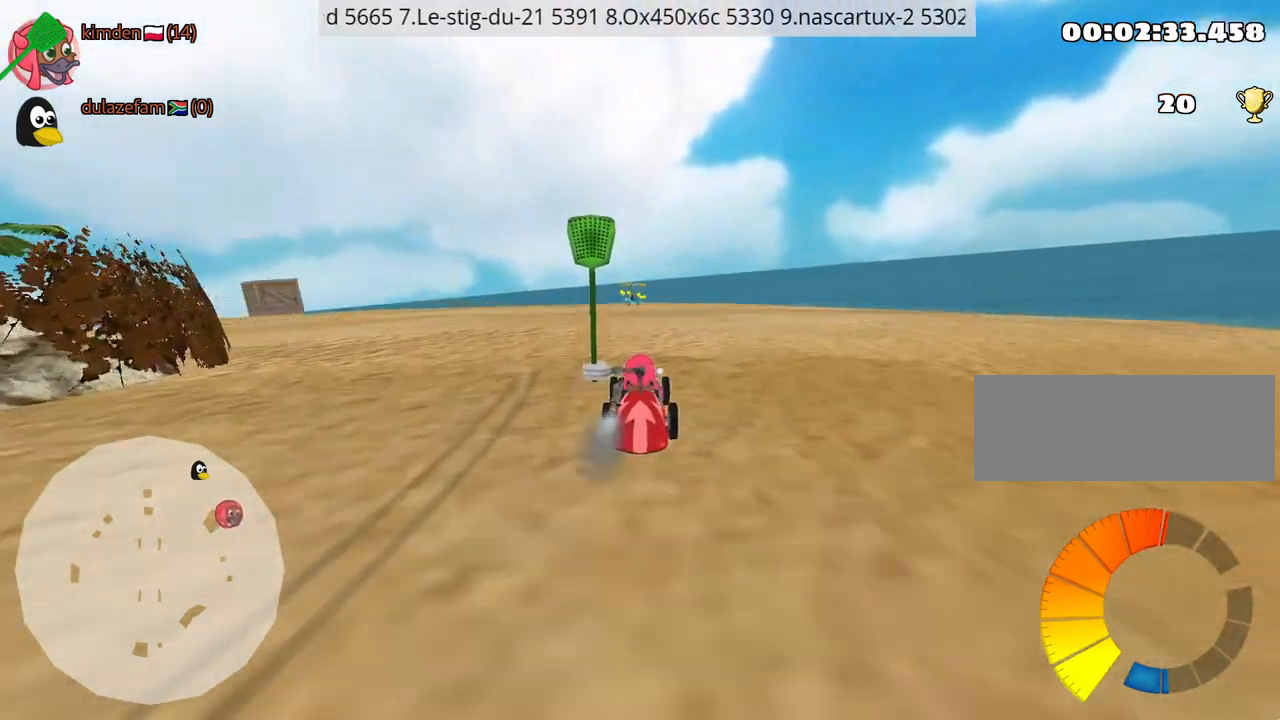
{"keys": ["down"], "events": [[34, "up", "up"], [384, "down", "down"]]}
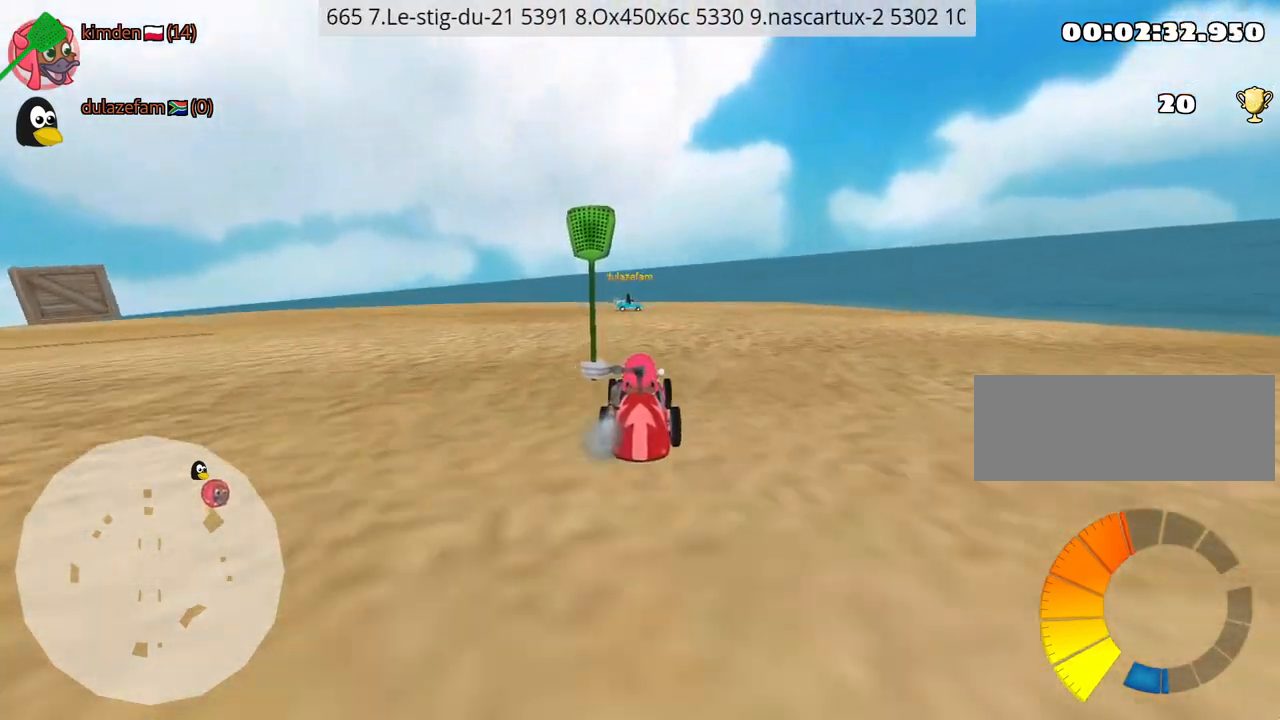
{"keys": [], "events": [[250, "down", "up"]]}
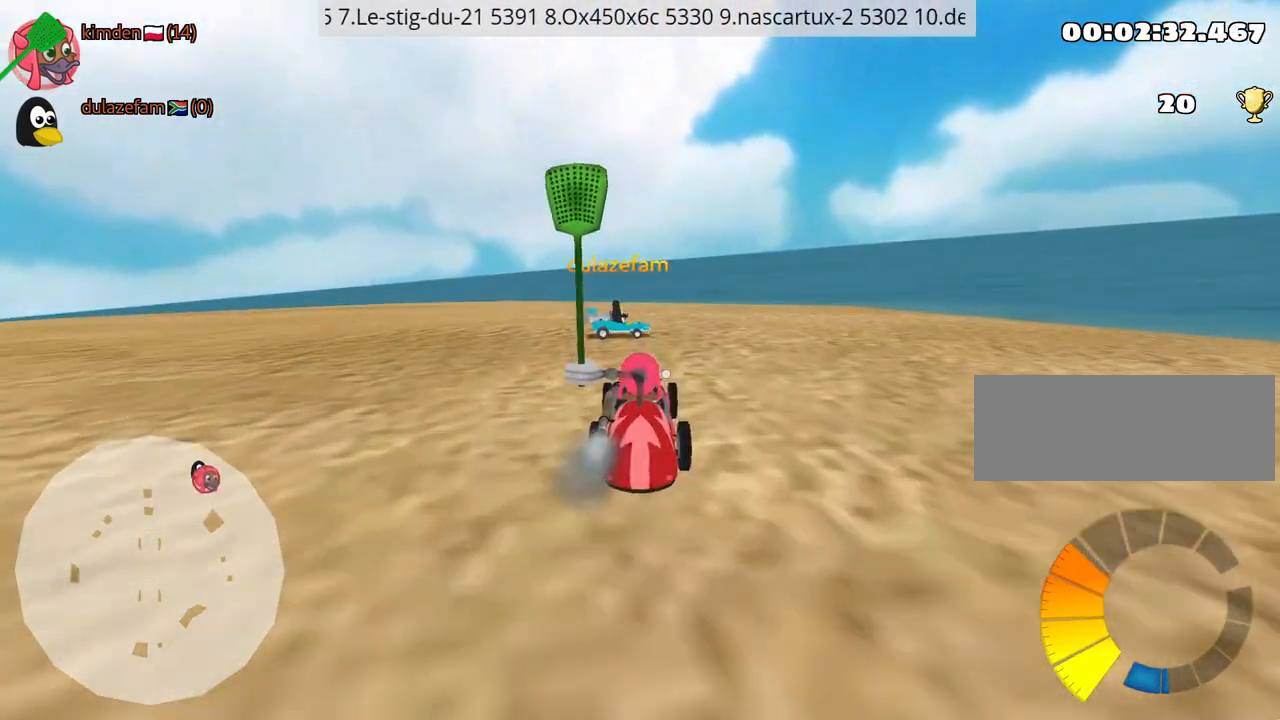
{"keys": ["down"], "events": [[200, "down", "down"]]}
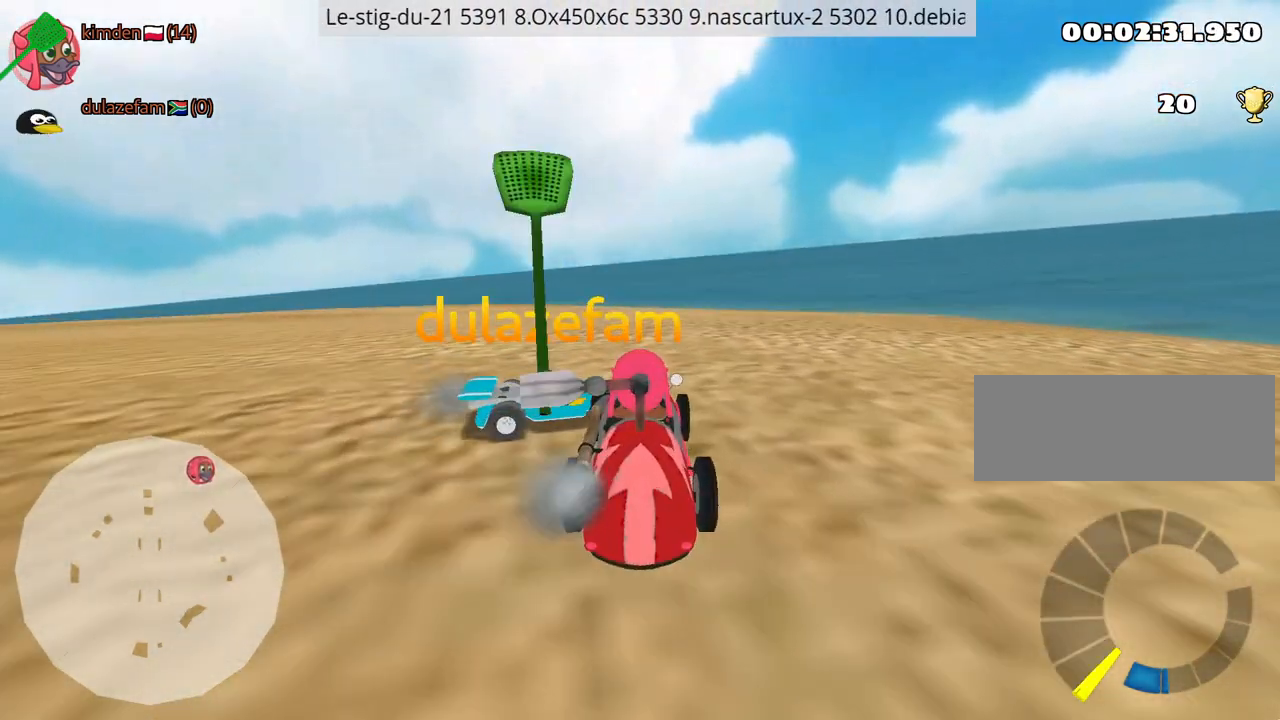
{"keys": ["down"], "events": []}
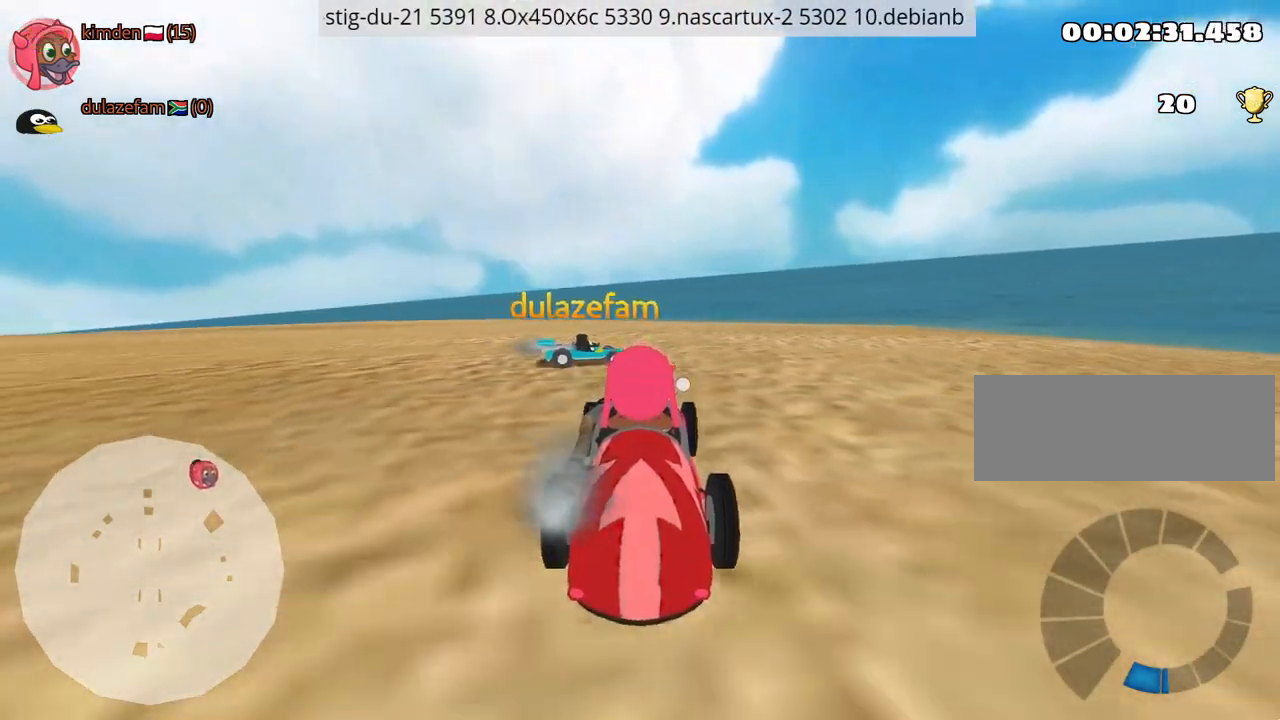
{"keys": ["up"], "events": [[17, "right", "down"], [234, "down", "up"], [434, "right", "up"], [467, "up", "down"]]}
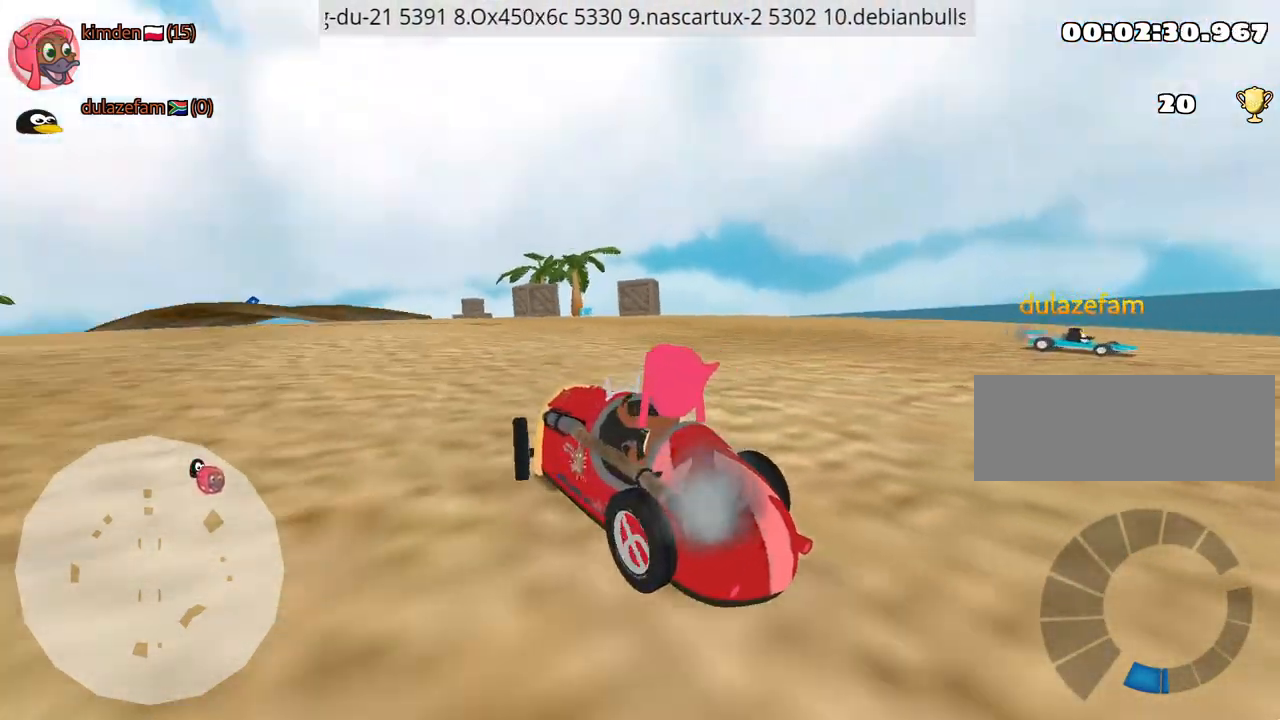
{"keys": ["left", "up"], "events": [[17, "left", "down"]]}
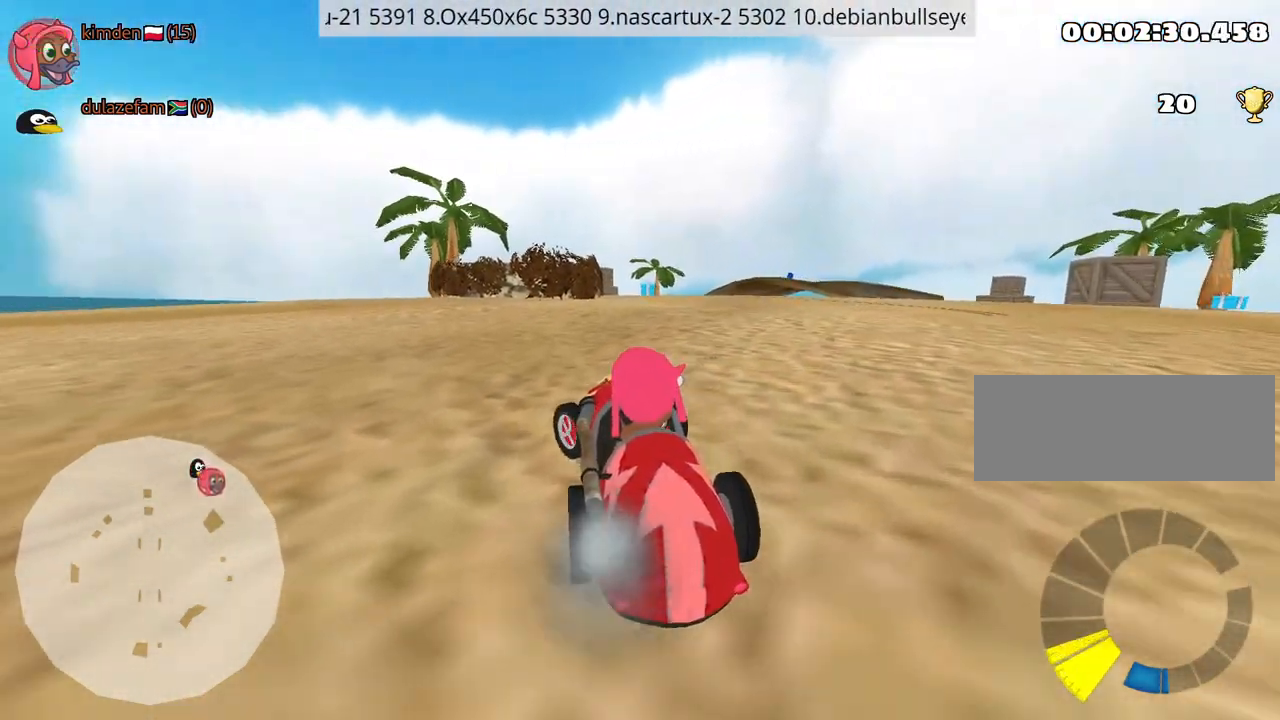
{"keys": ["right", "up"], "events": [[34, "nitro", "down"], [150, "left", "up"], [200, "nitro", "up"], [217, "right", "down"]]}
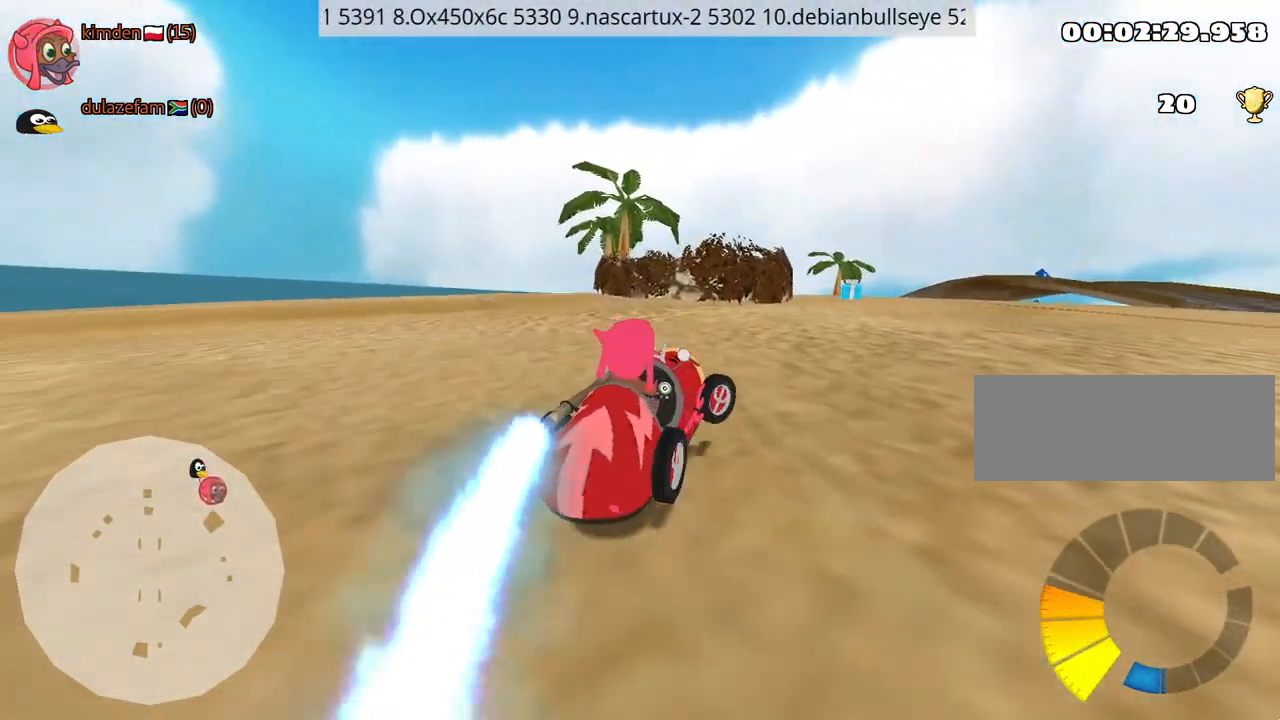
{"keys": ["left", "up"], "events": [[84, "right", "up"], [117, "left", "down"], [300, "left", "up"], [434, "left", "down"]]}
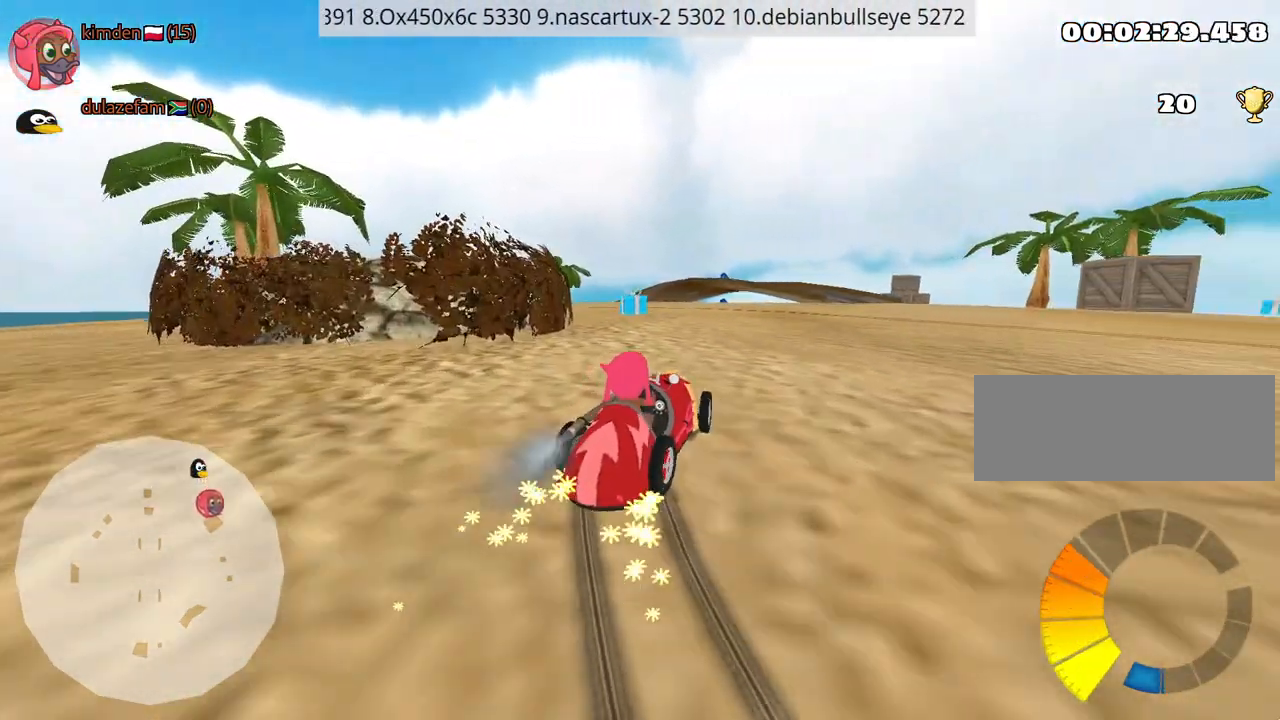
{"keys": ["left", "up"], "events": []}
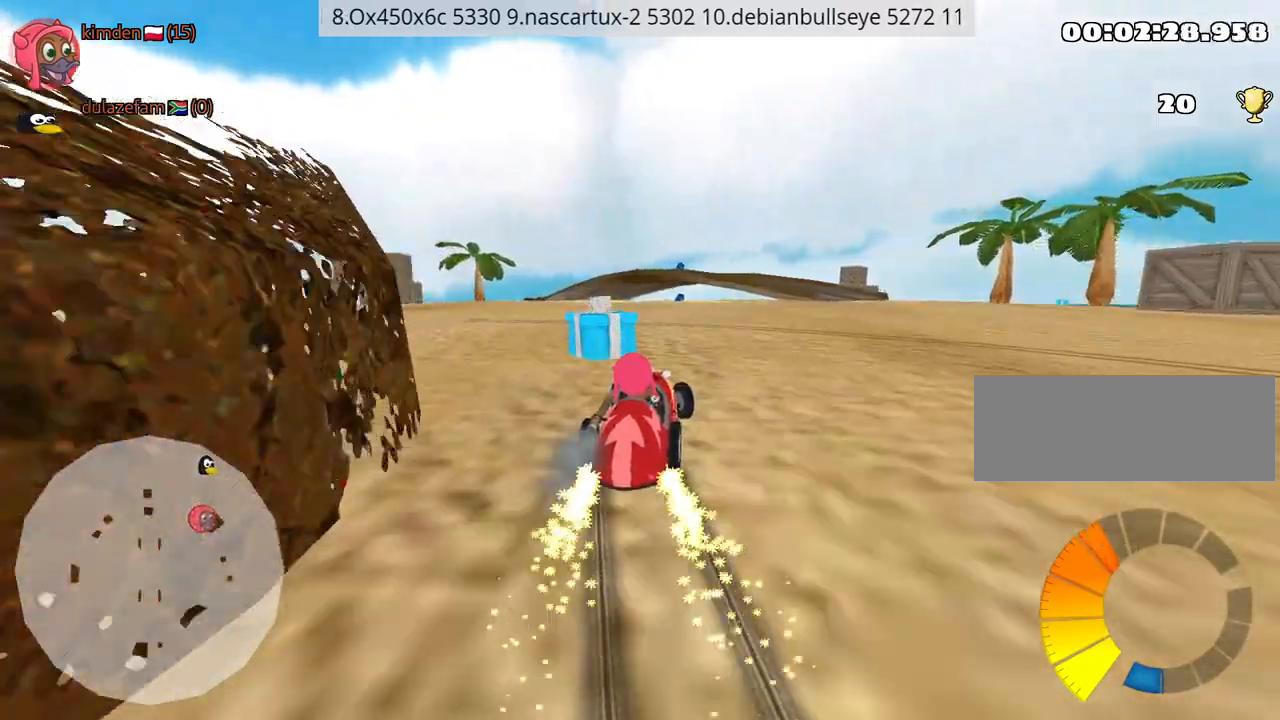
{"keys": ["right", "up"], "events": [[117, "left", "up"], [400, "right", "down"]]}
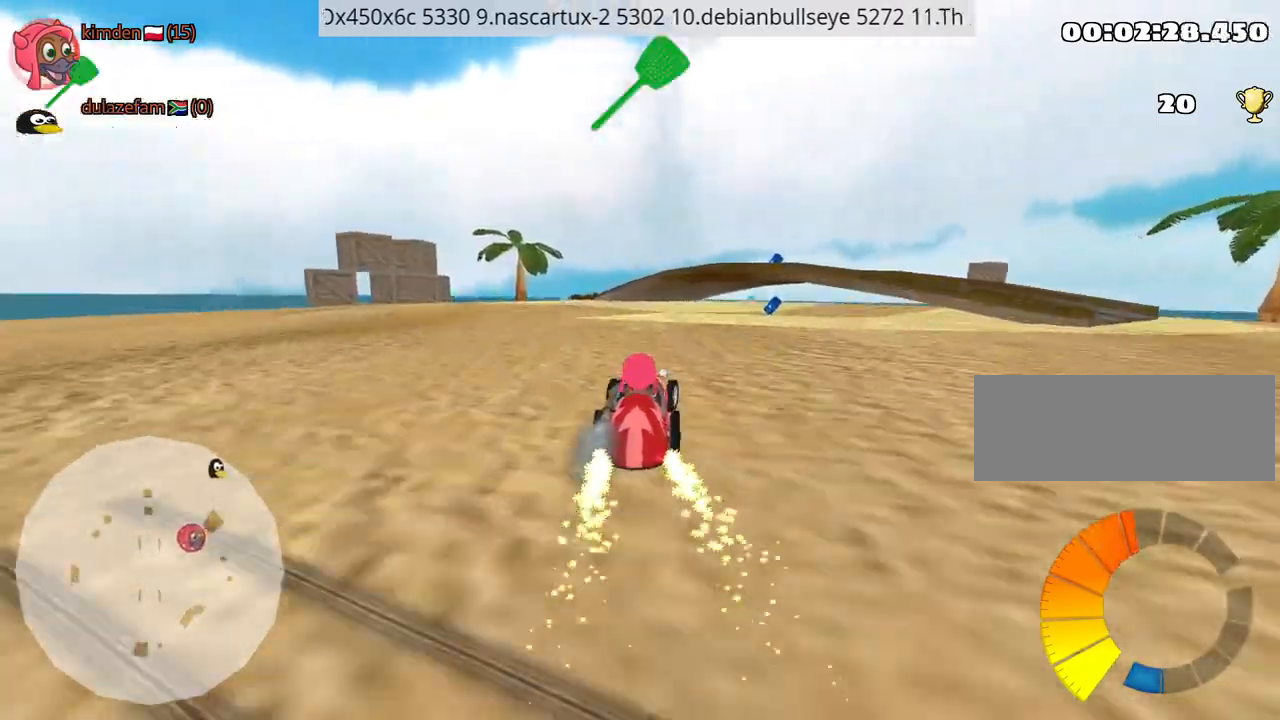
{"keys": ["up"], "events": [[100, "right", "up"], [367, "right", "down"], [500, "right", "up"]]}
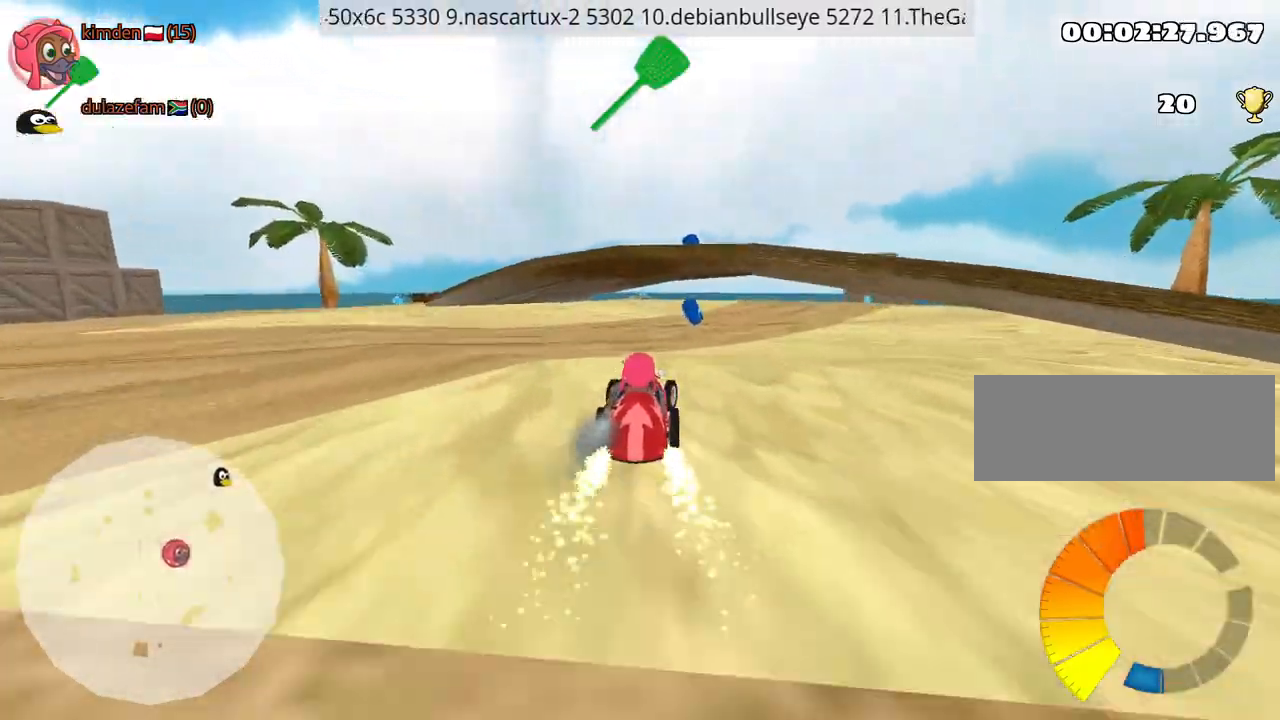
{"keys": ["right", "up"], "events": [[484, "right", "down"]]}
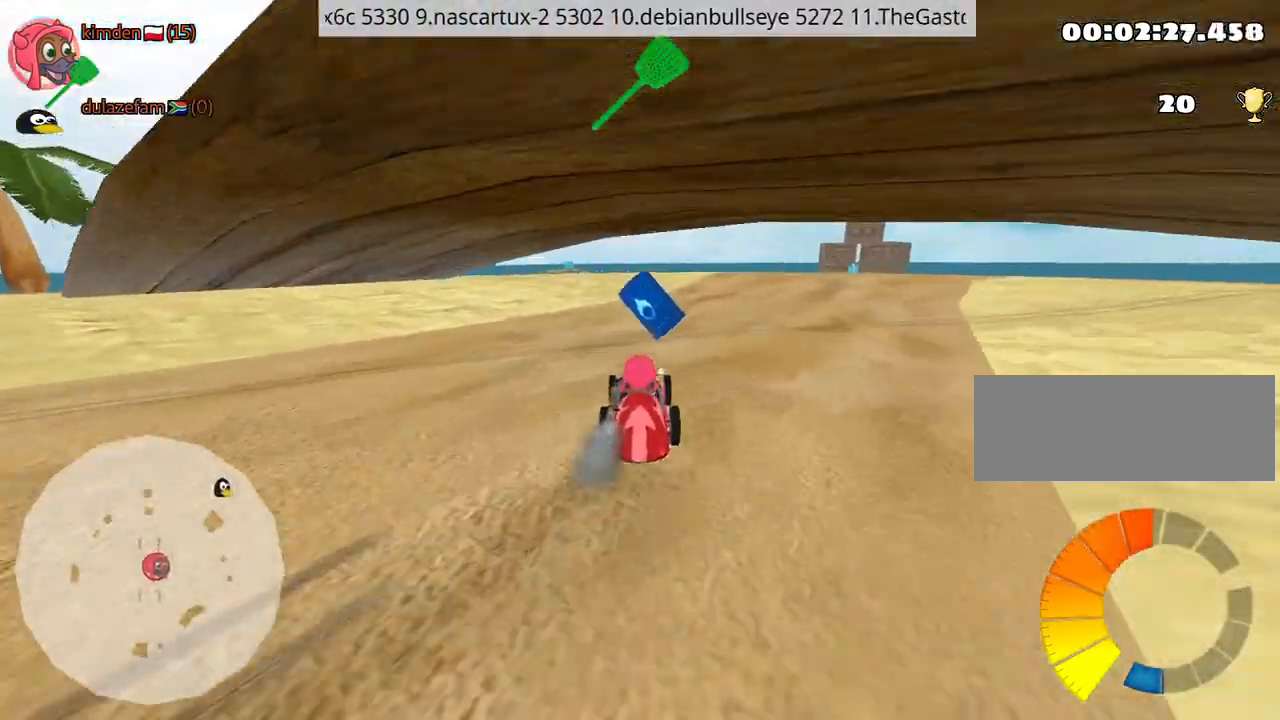
{"keys": ["right", "up"], "events": []}
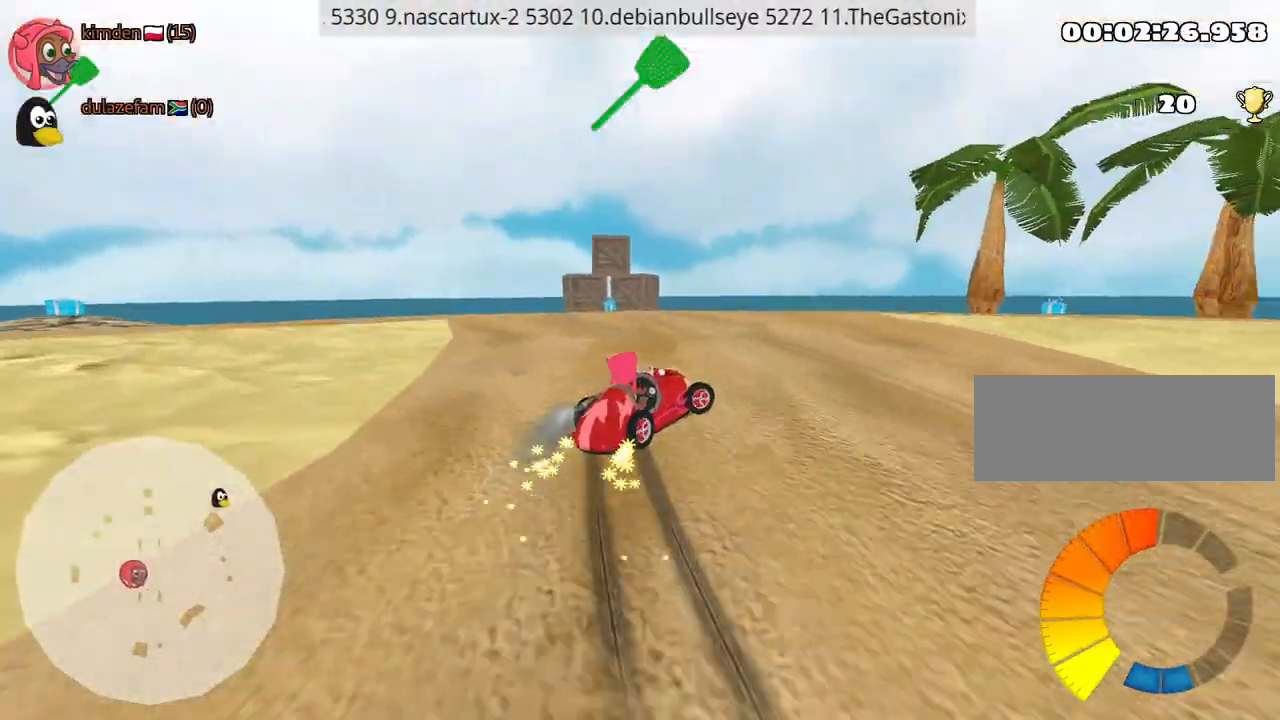
{"keys": ["right", "up"], "events": []}
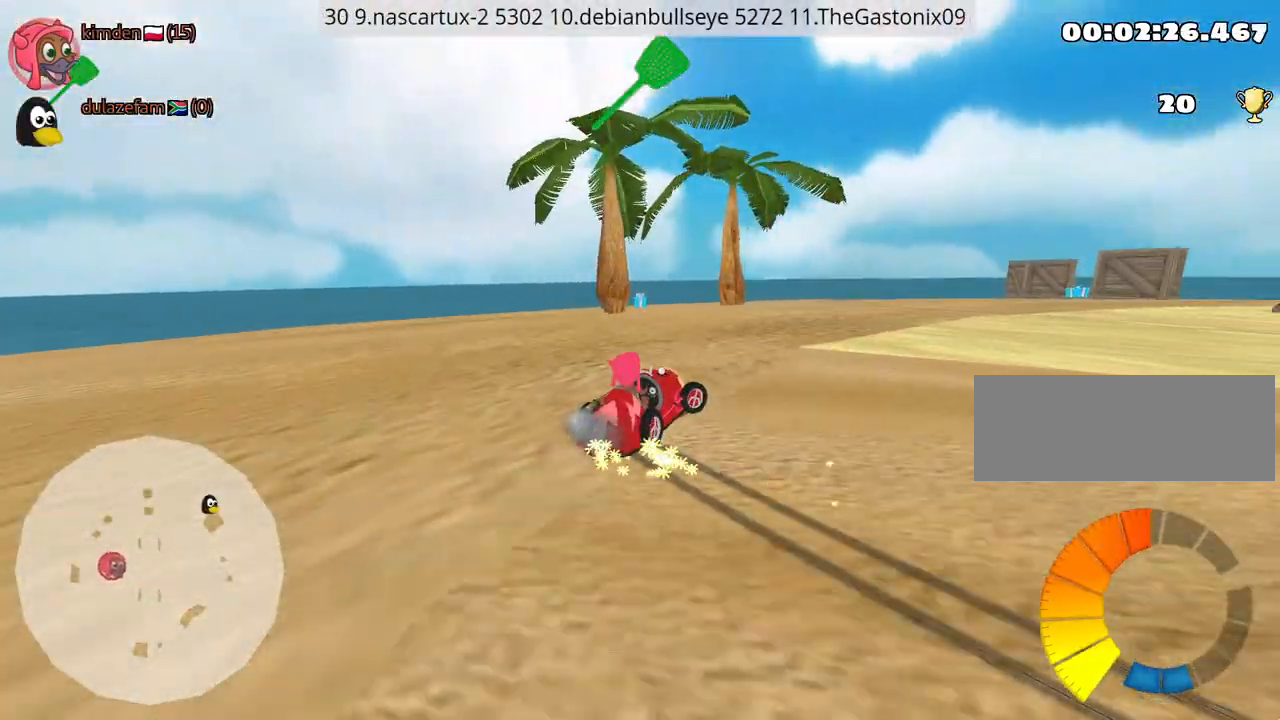
{"keys": ["right"], "events": [[300, "right", "up"], [334, "left", "down"], [384, "up", "up"], [417, "left", "up"], [434, "right", "down"]]}
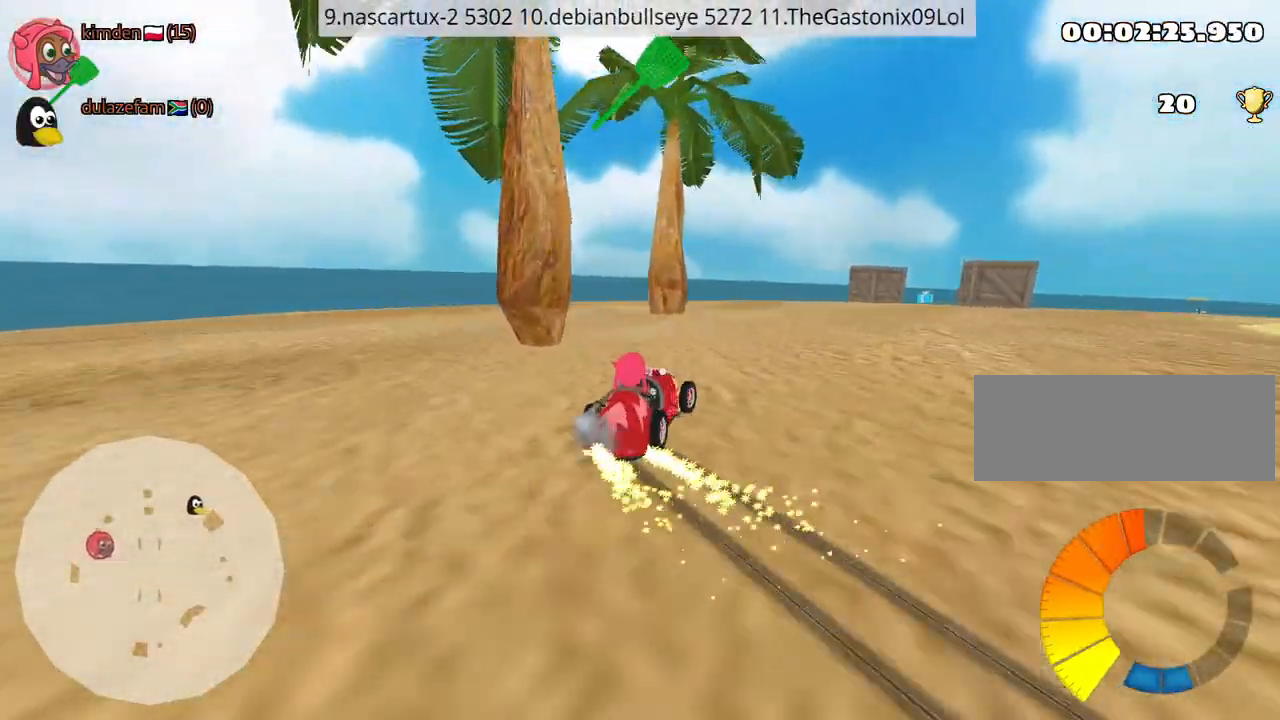
{"keys": ["down"], "events": [[84, "right", "up"], [167, "down", "down"]]}
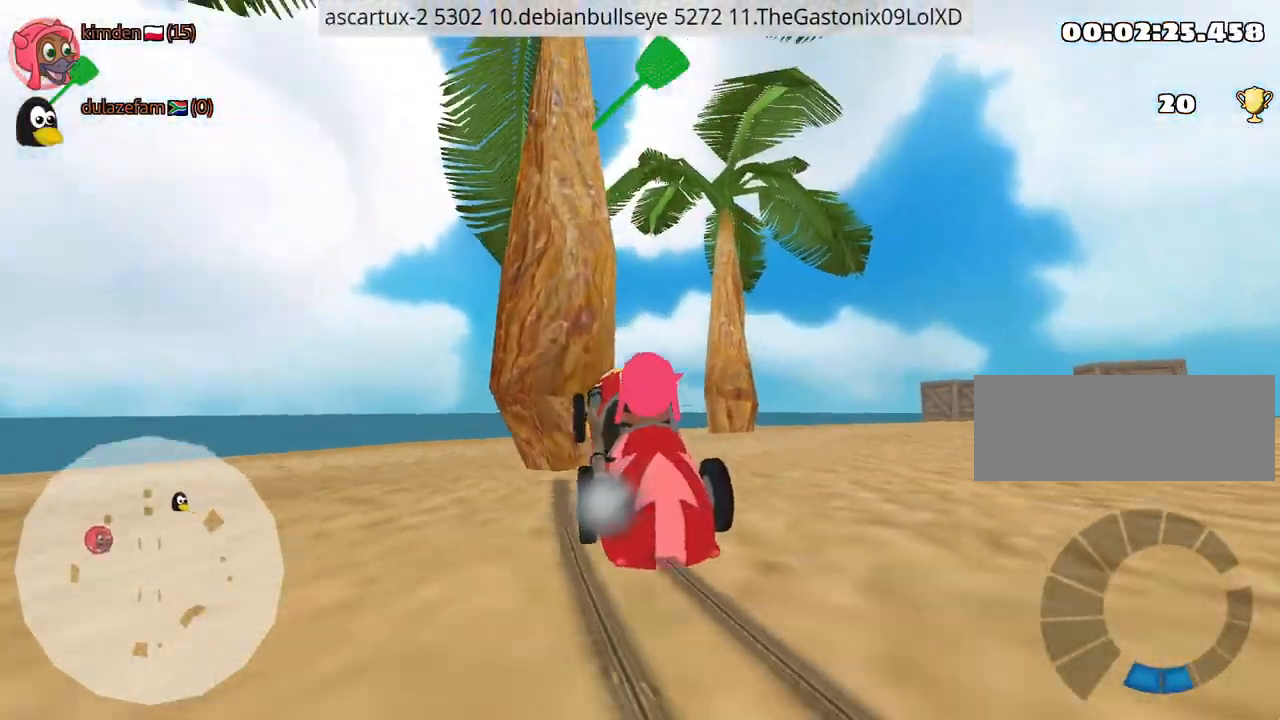
{"keys": ["left", "up"], "events": [[184, "down", "up"], [300, "up", "down"], [400, "left", "down"]]}
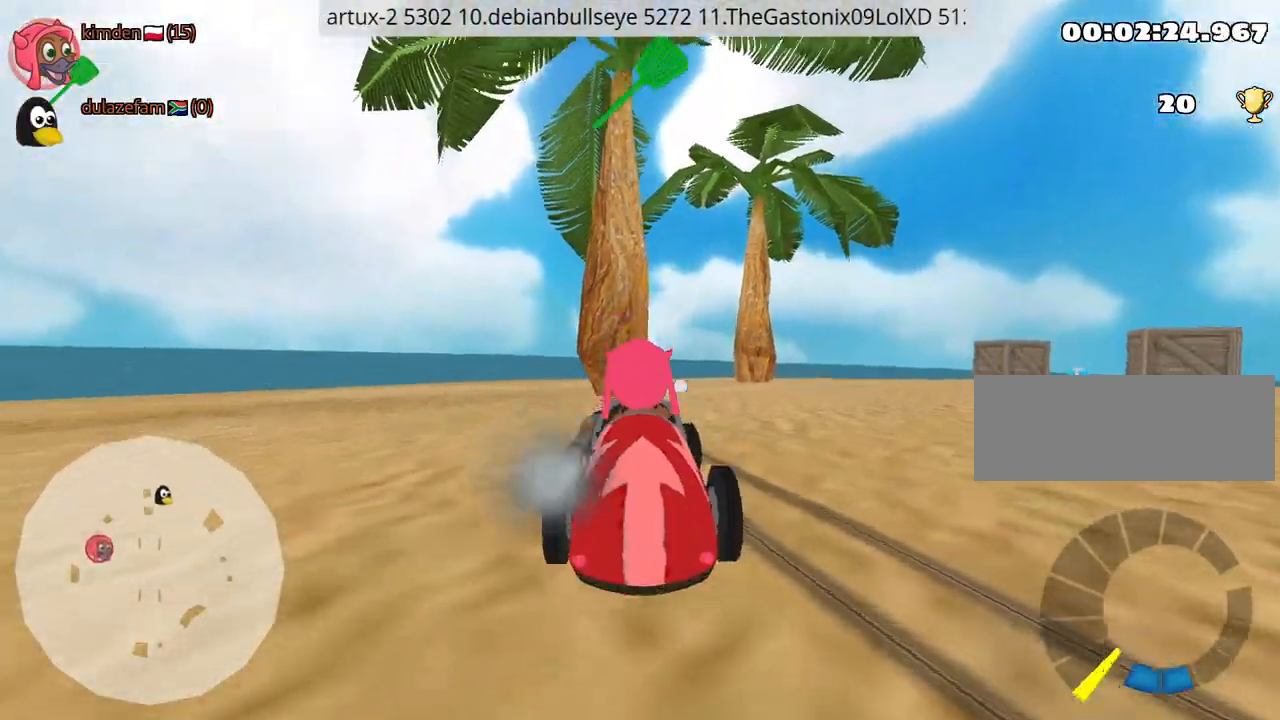
{"keys": ["right", "up"], "events": [[117, "nitro", "down"], [267, "nitro", "up"], [317, "left", "up"], [400, "right", "down"]]}
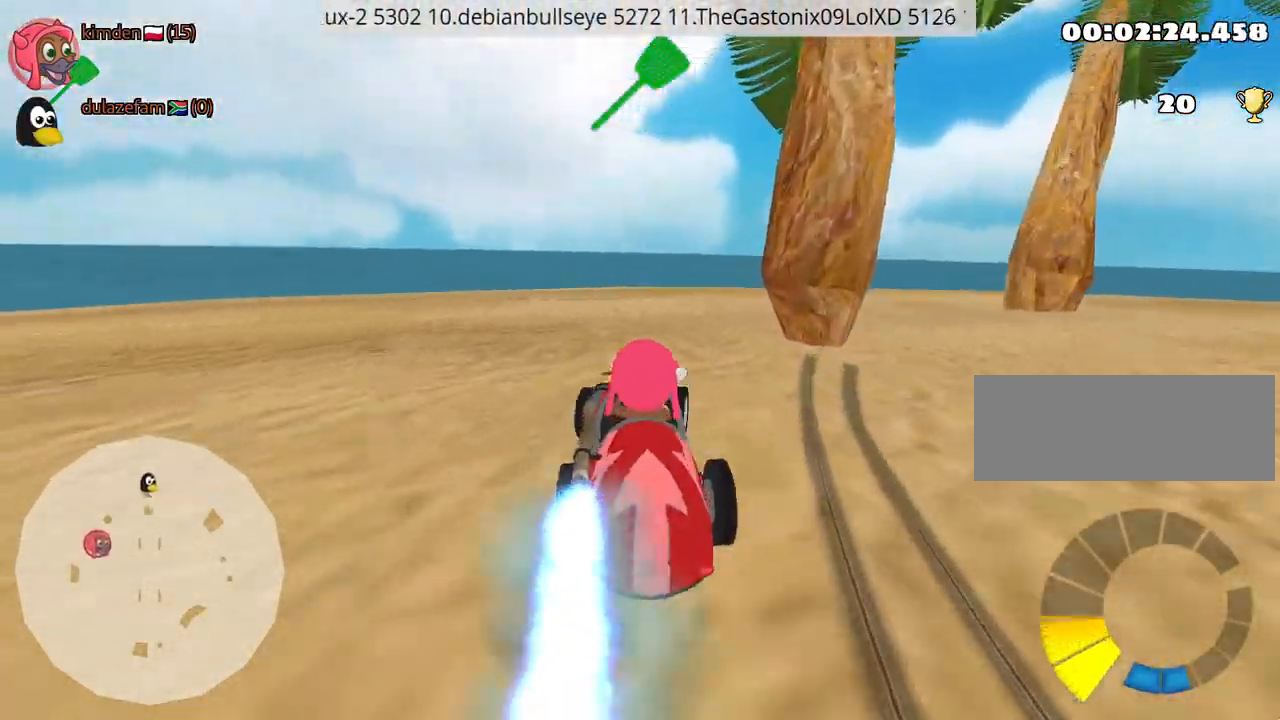
{"keys": ["right", "up"], "events": [[50, "right", "up"], [150, "right", "down"]]}
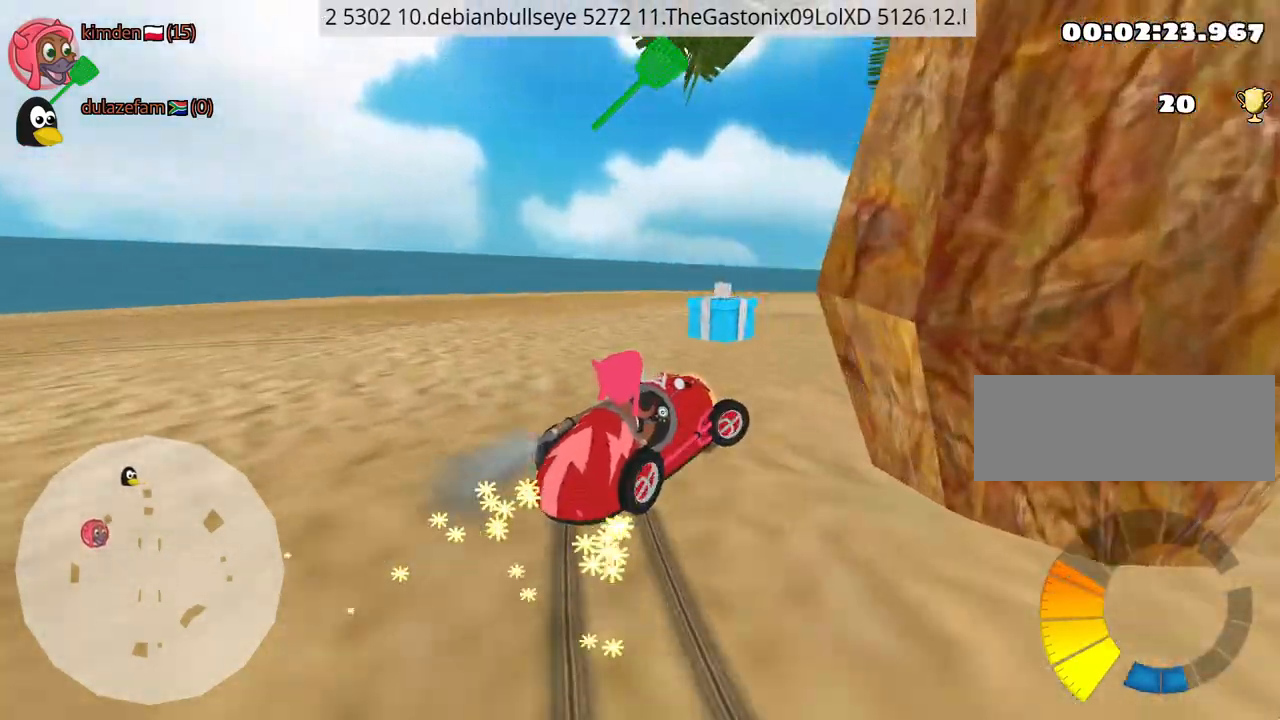
{"keys": ["left", "up"], "events": [[334, "right", "up"], [350, "left", "down"]]}